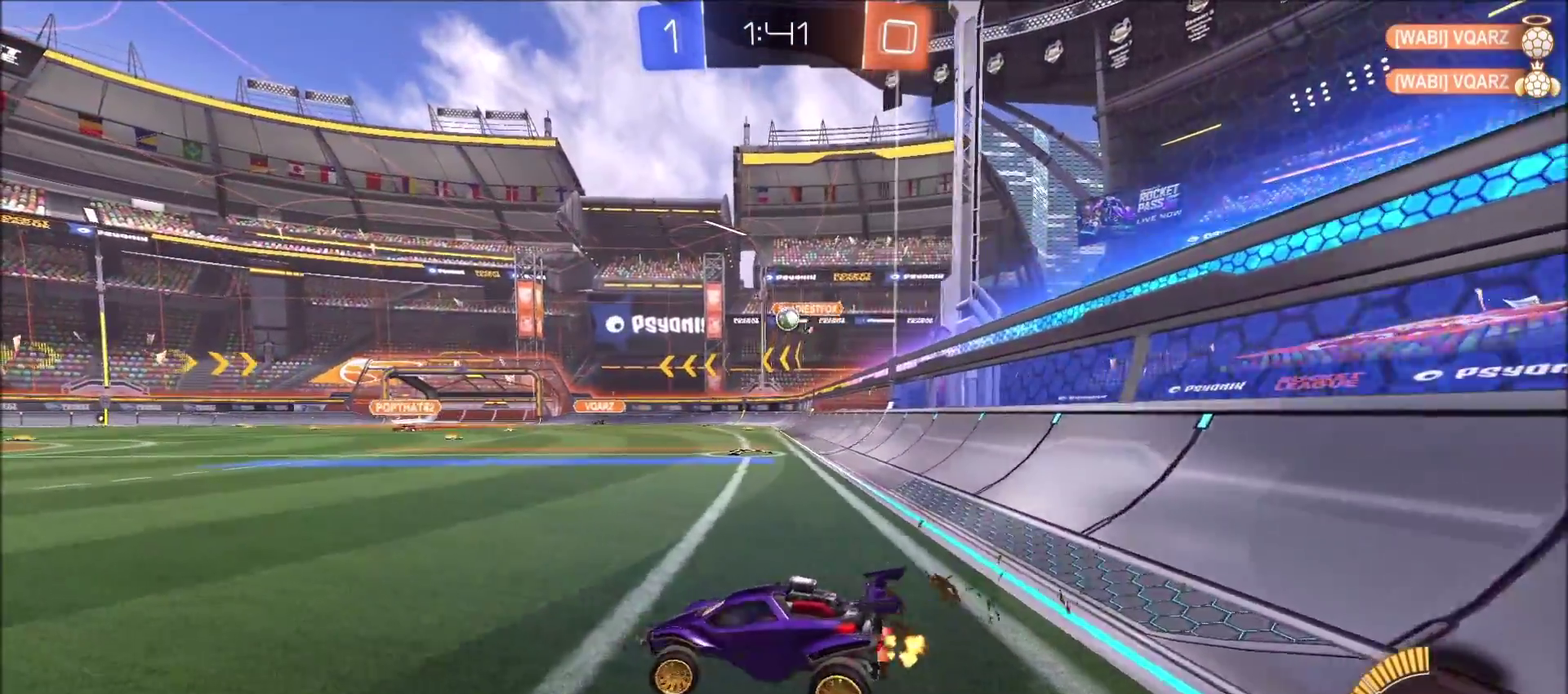
Gameplay with a controller (PlayStation layout); each line is a JSON object with the inputs held at the frame after it. "events" lists button and stick changes between this image and that frame as [ms after this image, input, new state], when the widget could be followed in between. Not read: L1.
{"buttons": ["R2"], "left_stick": "center", "right_stick": "center", "events": [[200, "left_stick", "up-left"], [267, "left_stick", "center"]]}
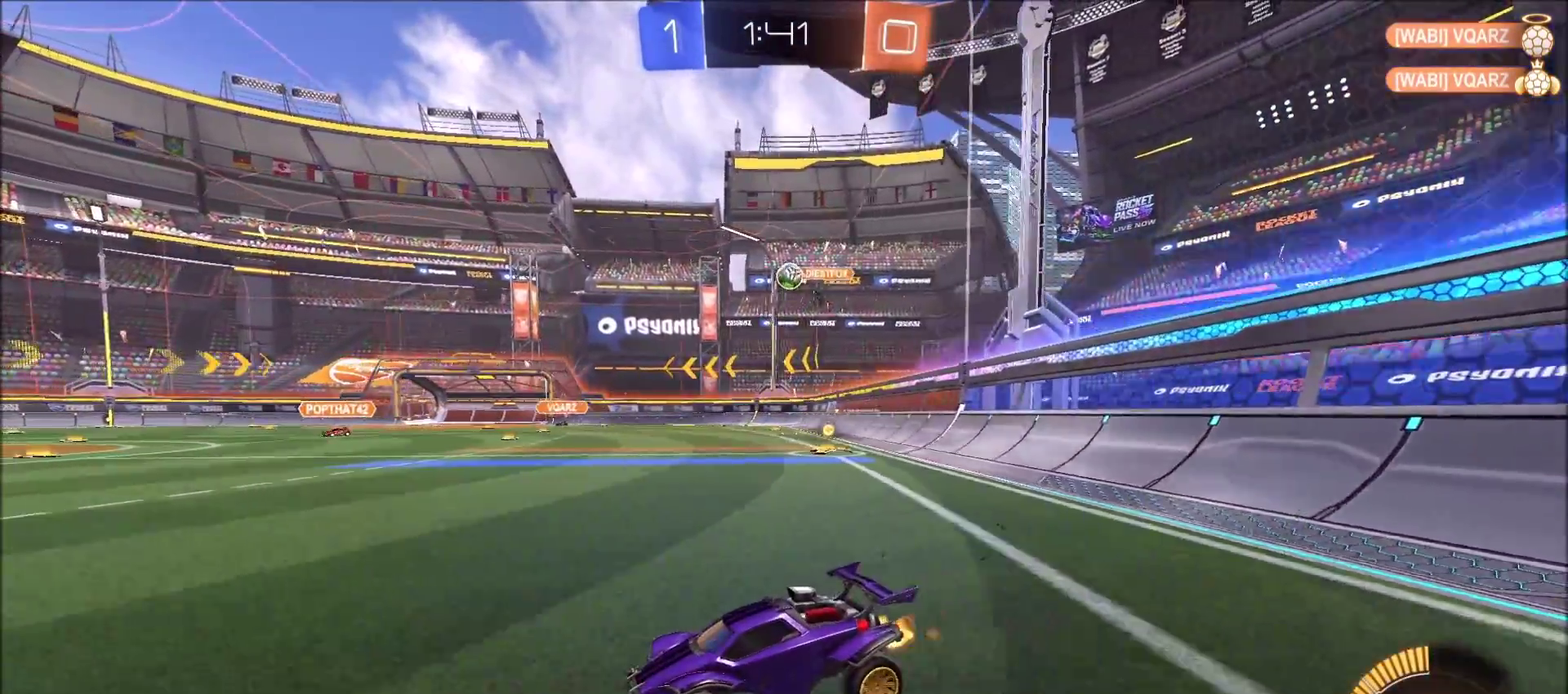
{"buttons": [], "left_stick": "center", "right_stick": "center", "events": [[33, "R2", "up"]]}
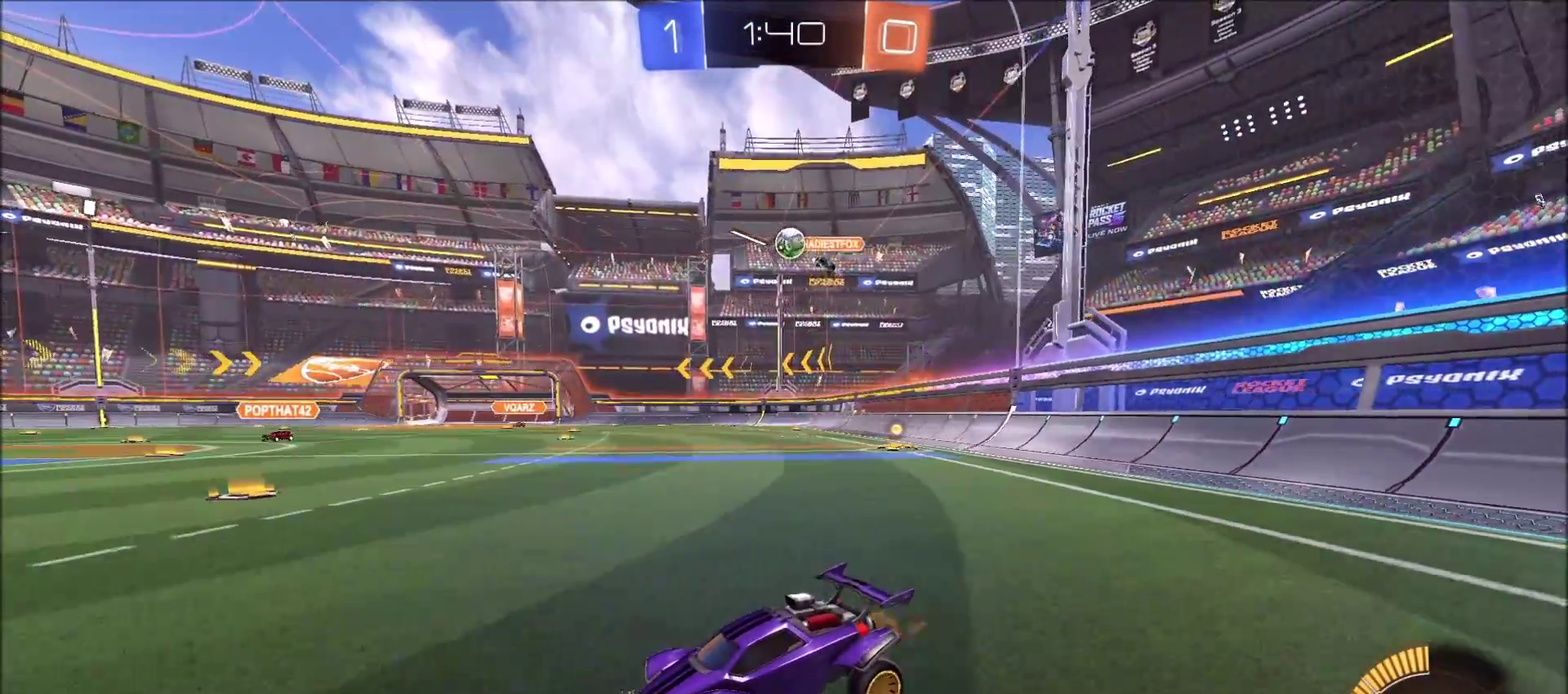
{"buttons": ["R2"], "left_stick": "right", "right_stick": "center", "events": [[17, "R2", "down"], [300, "left_stick", "right"]]}
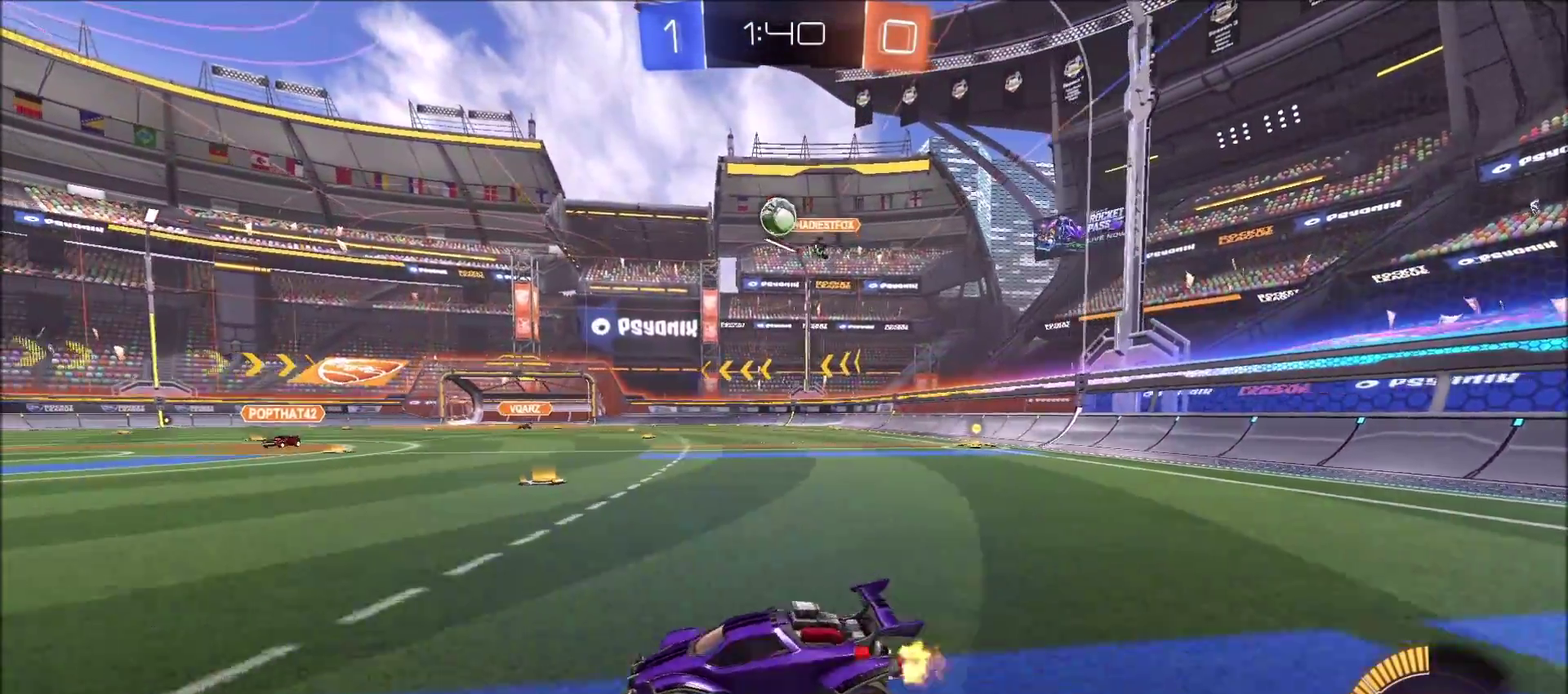
{"buttons": ["CROSS", "CIRCLE", "R2"], "left_stick": "down-right", "right_stick": "center"}
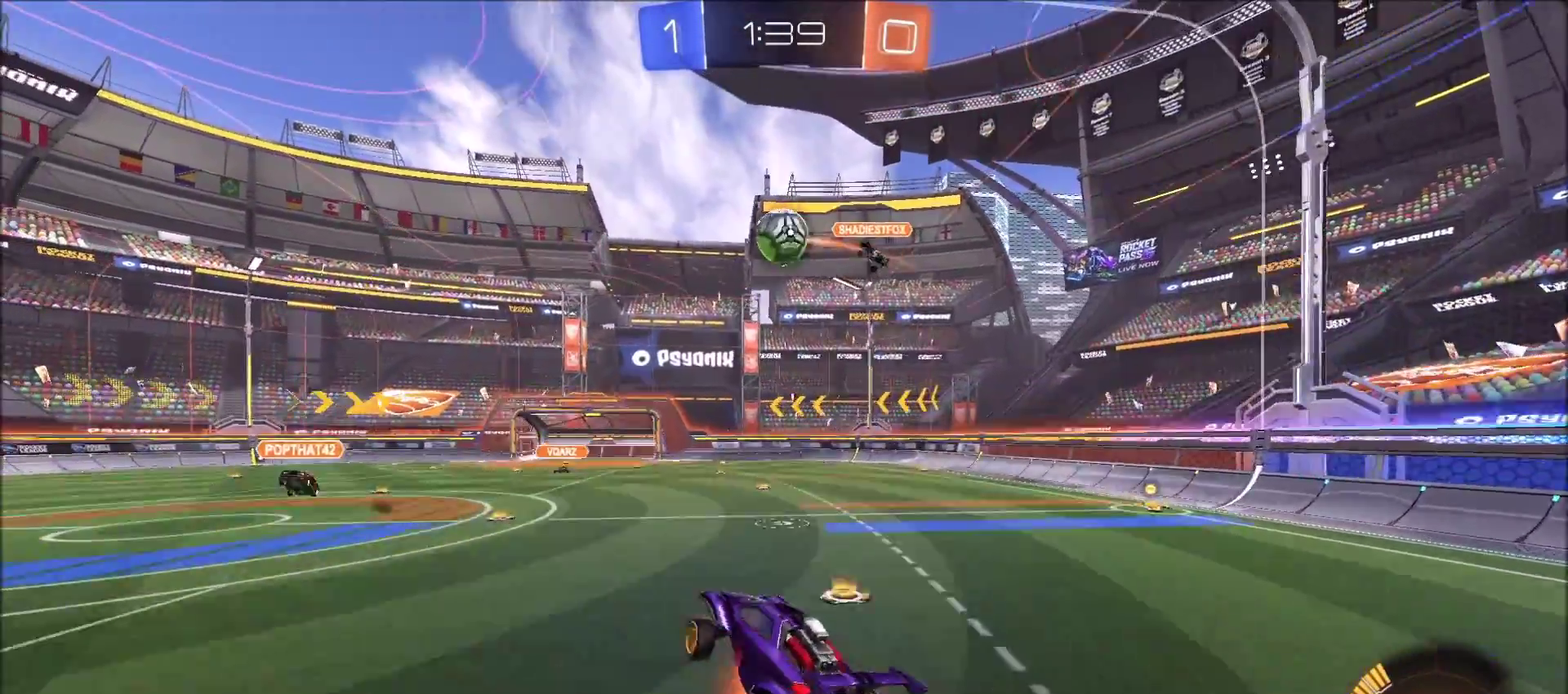
{"buttons": ["CIRCLE", "TRIANGLE", "R2"], "left_stick": "left", "right_stick": "center"}
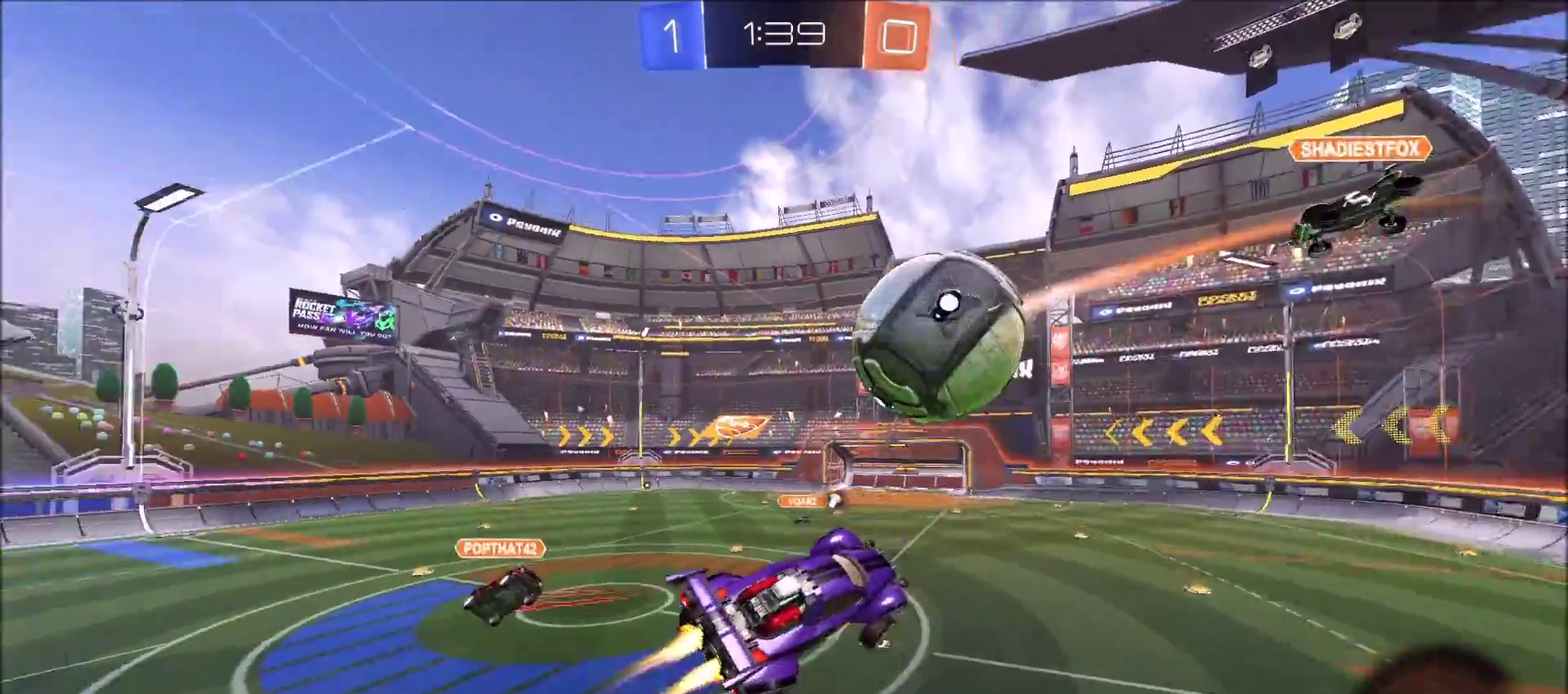
{"buttons": [], "left_stick": "down-right", "right_stick": "center"}
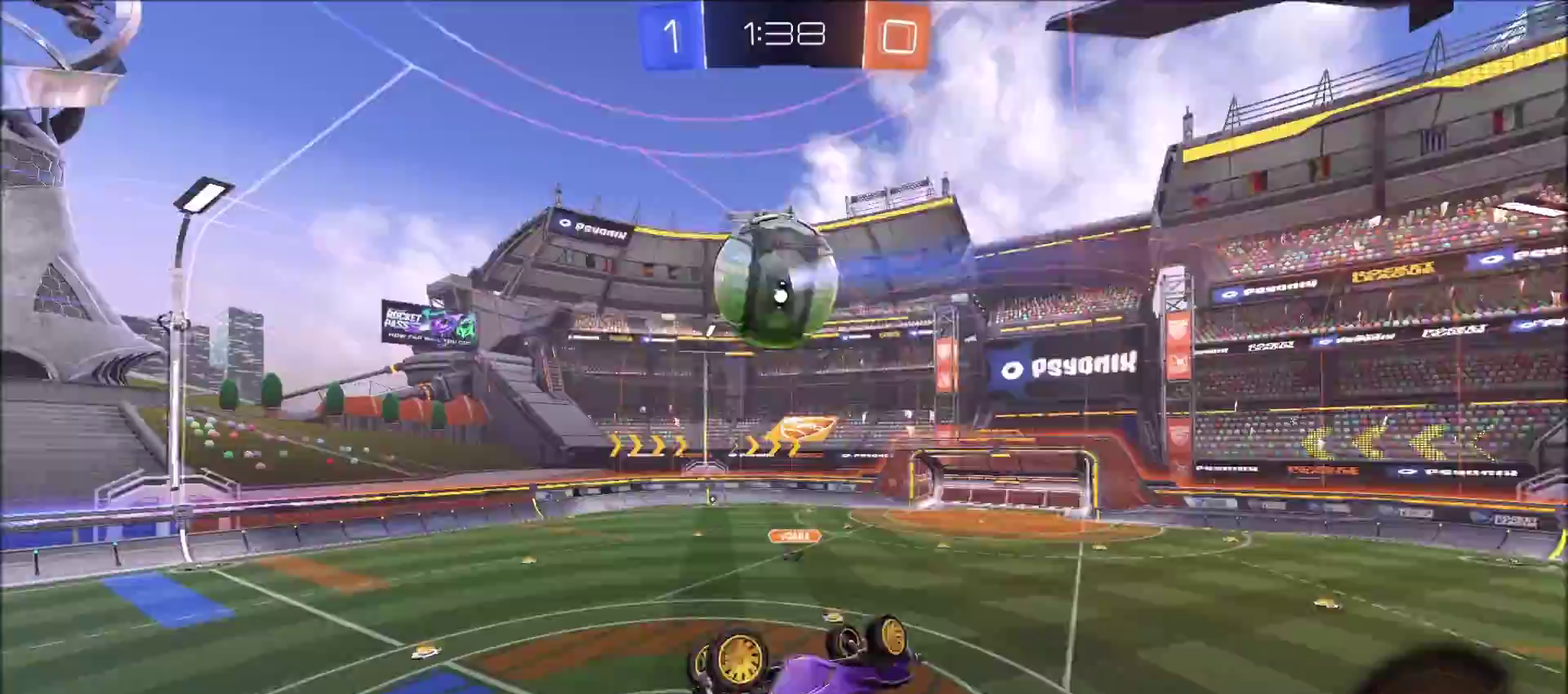
{"buttons": ["CIRCLE"], "left_stick": "right", "right_stick": "center", "events": [[67, "left_stick", "down"], [350, "TRIANGLE", "down"], [433, "CIRCLE", "down"], [433, "left_stick", "right"], [500, "TRIANGLE", "up"]]}
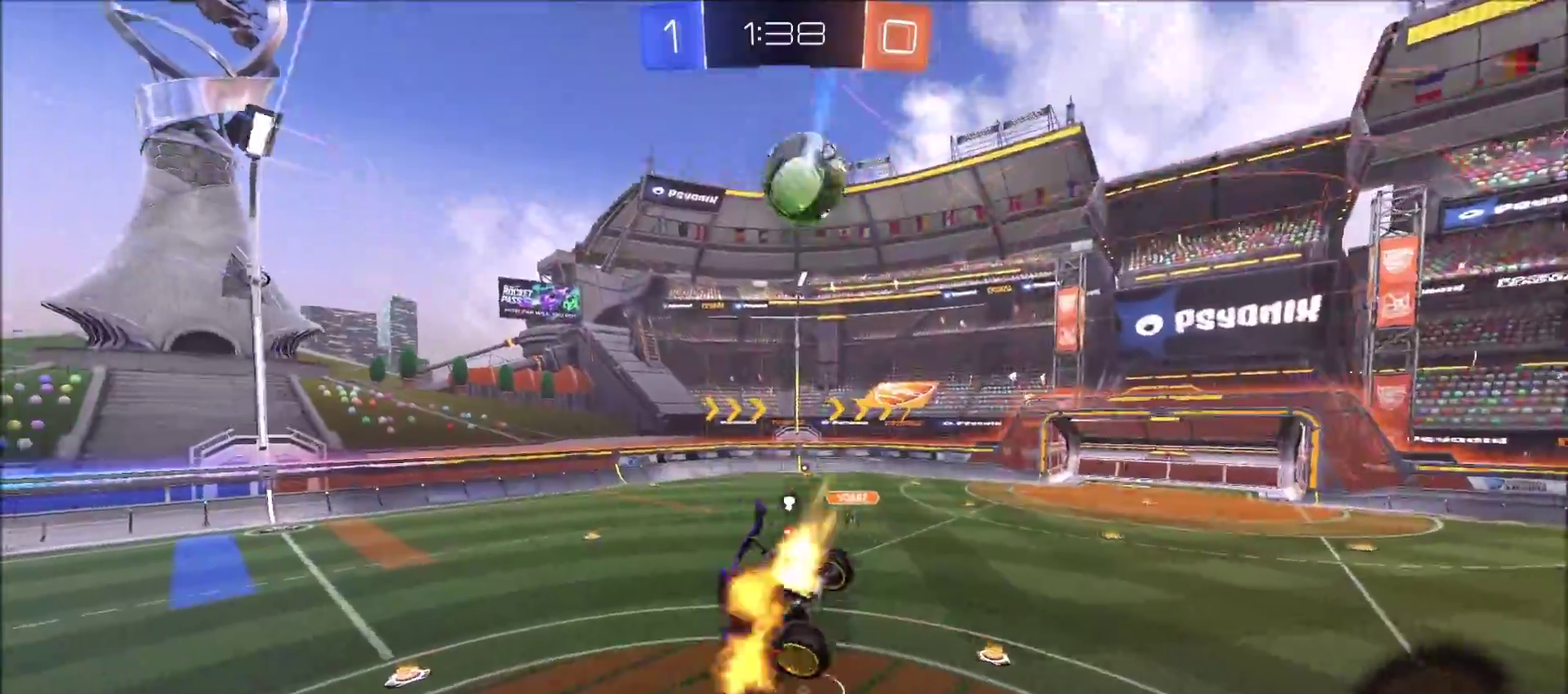
{"buttons": ["CIRCLE", "R2"], "left_stick": "down-right", "right_stick": "center", "events": [[267, "left_stick", "center"], [467, "left_stick", "down-right"], [483, "R2", "down"]]}
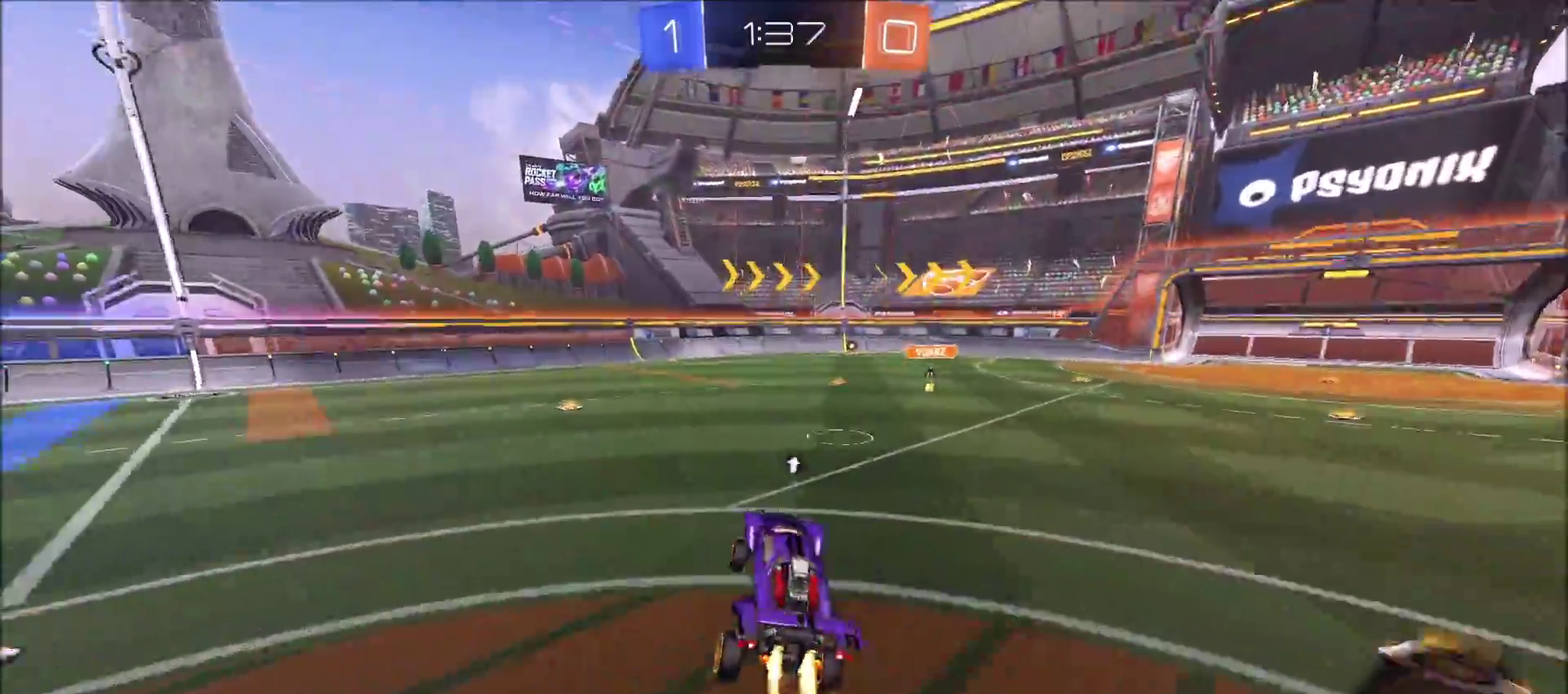
{"buttons": ["CROSS", "R2"], "left_stick": "up-left", "right_stick": "center", "events": [[50, "left_stick", "center"], [150, "left_stick", "up-right"], [167, "CIRCLE", "up"], [350, "CROSS", "down"], [450, "CROSS", "up"], [450, "left_stick", "up-left"], [500, "CROSS", "down"]]}
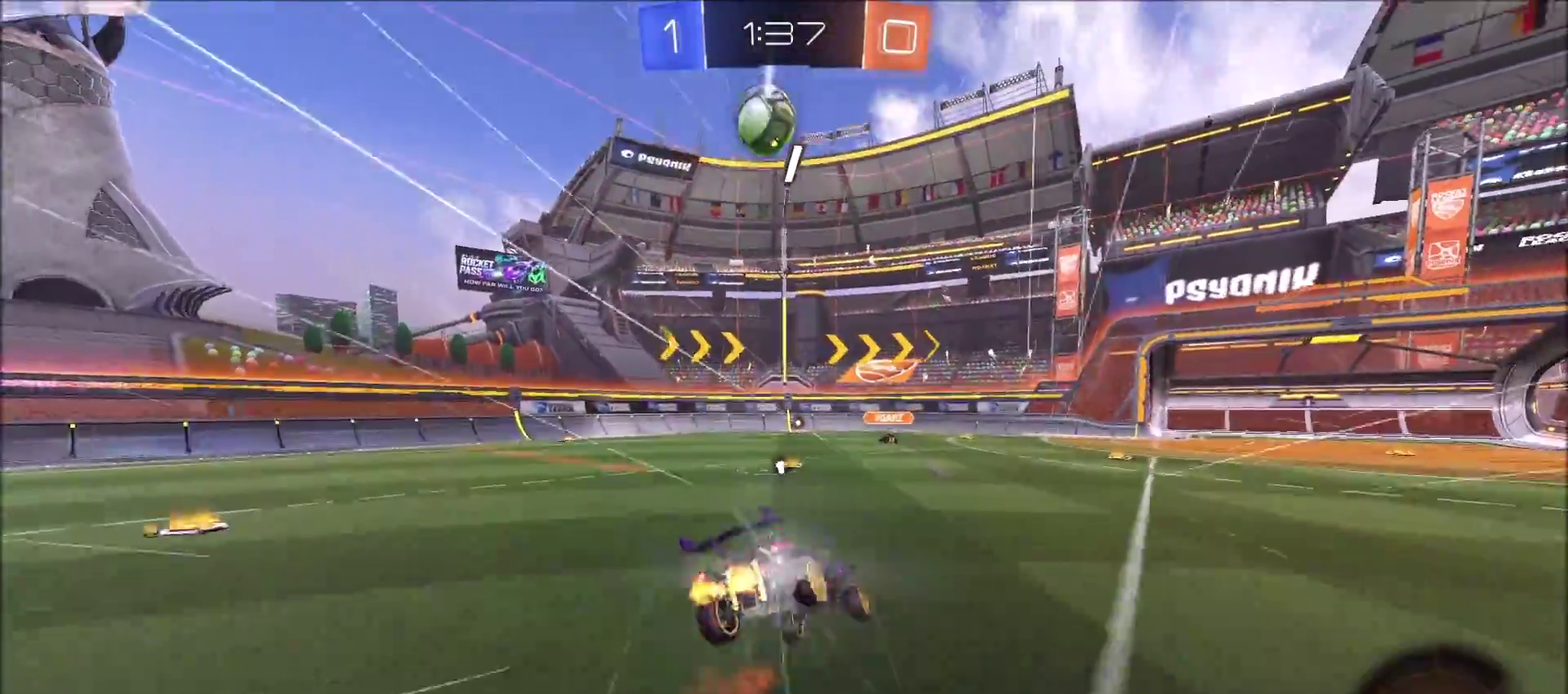
{"buttons": [], "left_stick": "left", "right_stick": "center", "events": [[133, "CROSS", "up"], [250, "R2", "up"], [250, "left_stick", "center"], [467, "left_stick", "left"]]}
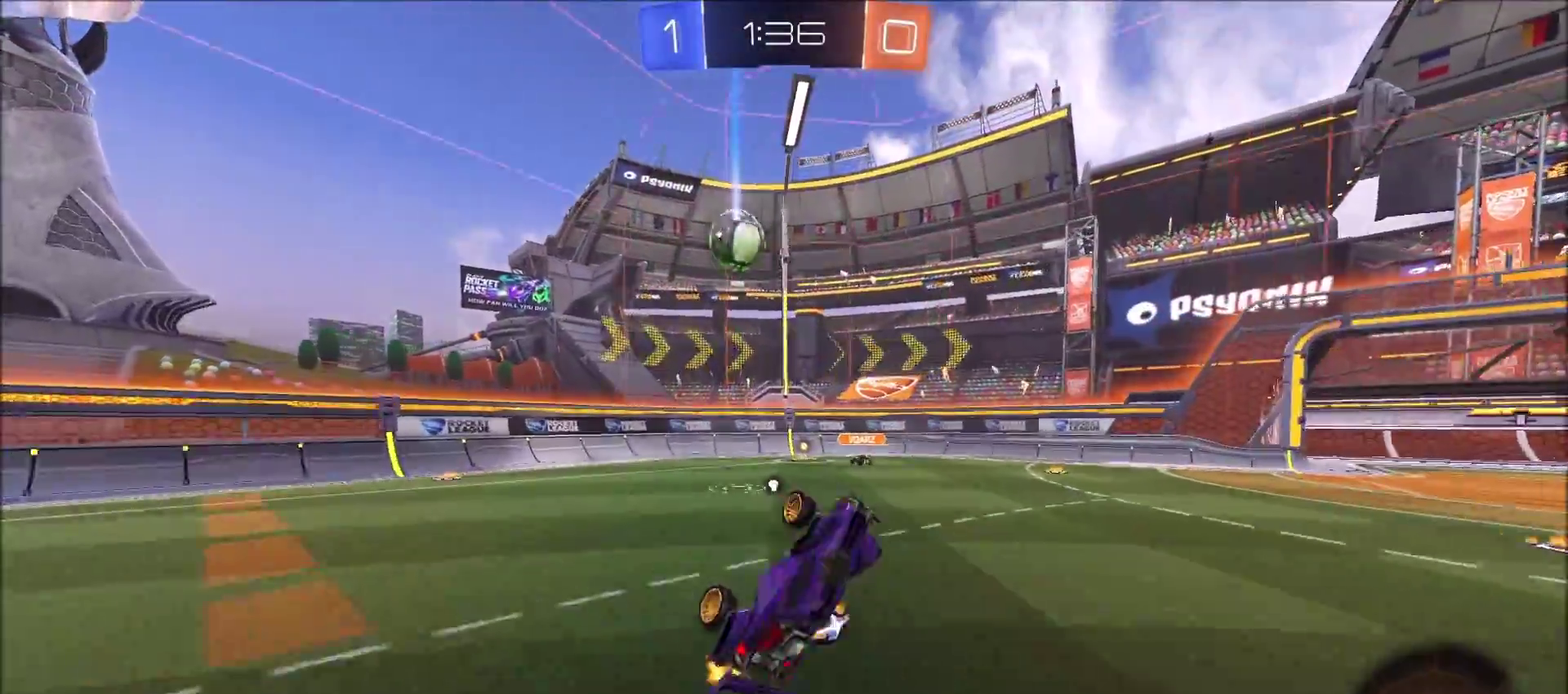
{"buttons": ["R2"], "left_stick": "up-left", "right_stick": "center", "events": [[83, "left_stick", "center"], [183, "R2", "down"], [417, "left_stick", "up-left"]]}
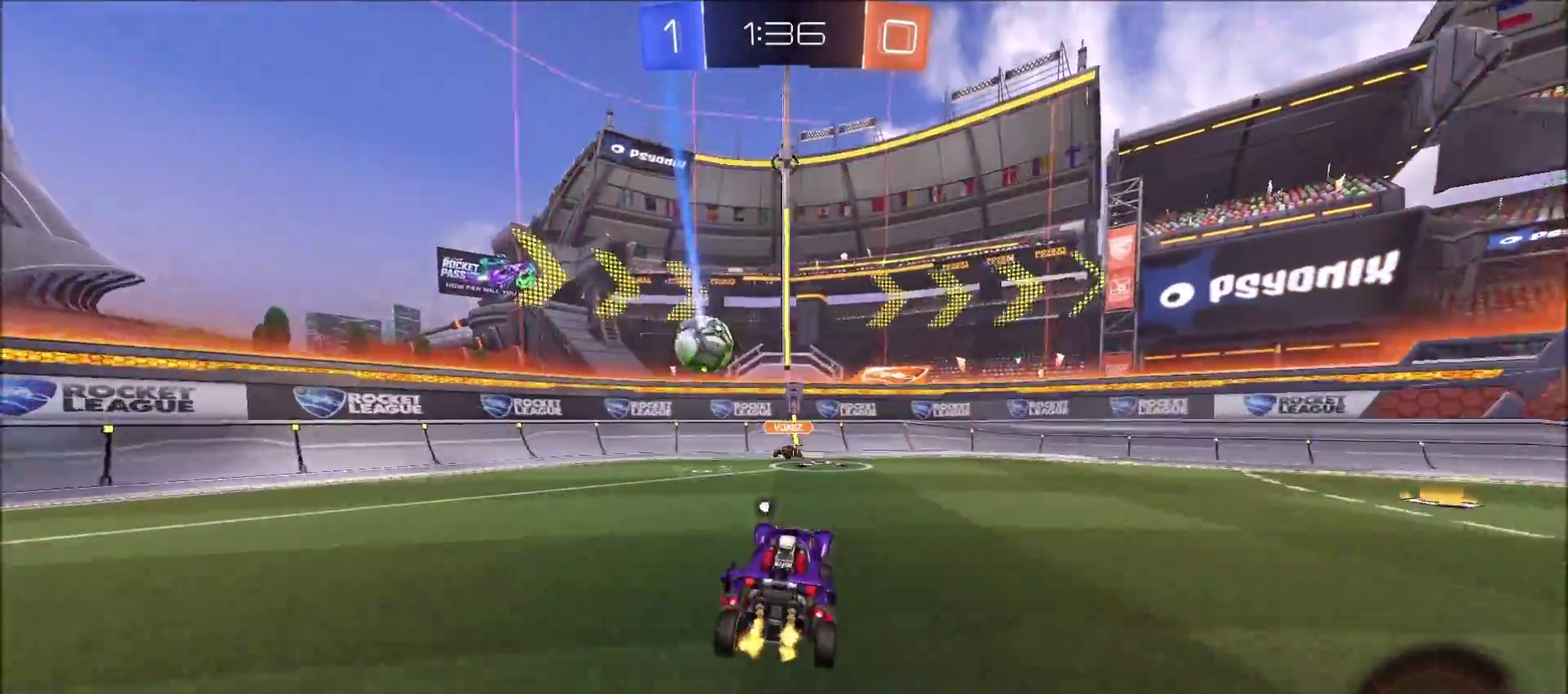
{"buttons": ["CIRCLE", "R2"], "left_stick": "left", "right_stick": "center", "events": [[300, "CIRCLE", "down"], [500, "left_stick", "left"]]}
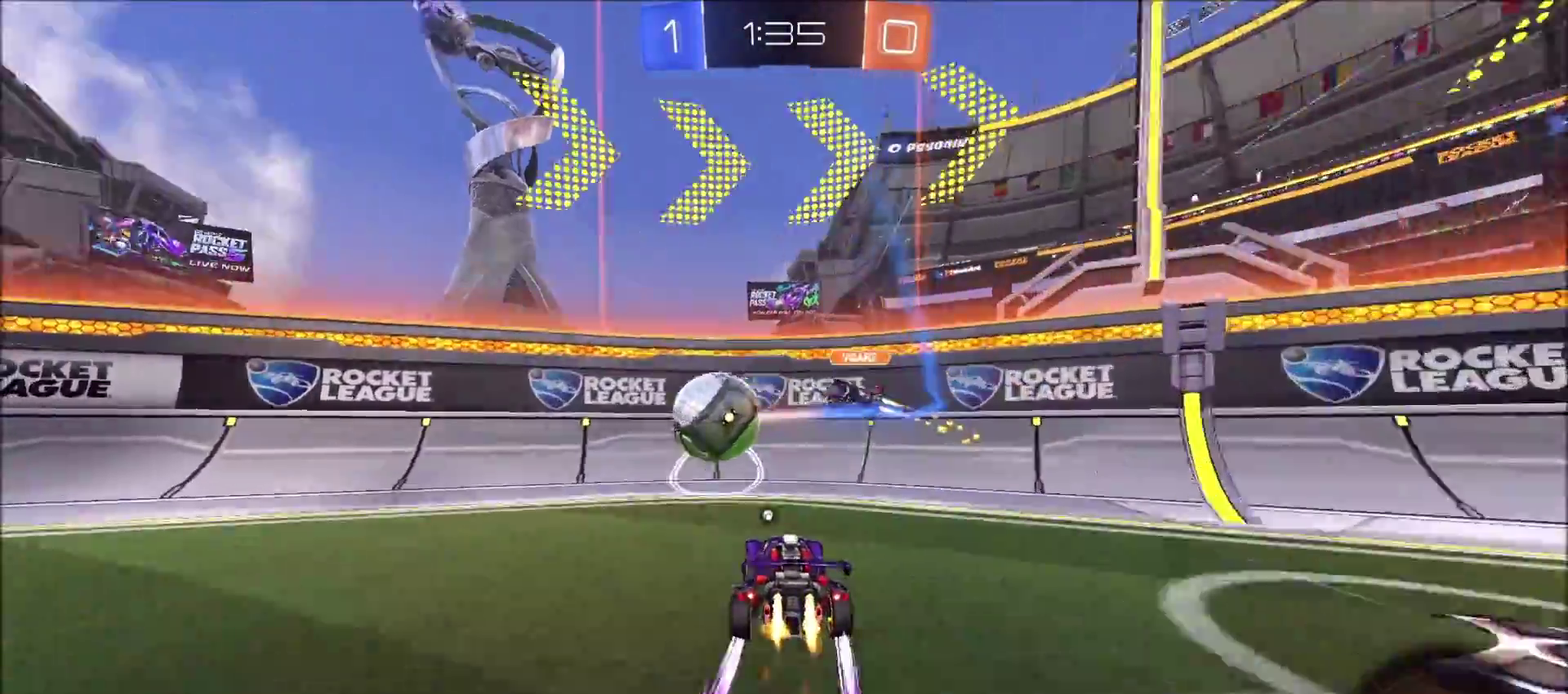
{"buttons": ["R2"], "left_stick": "up-left", "right_stick": "center", "events": [[83, "left_stick", "up-left"], [483, "CIRCLE", "up"]]}
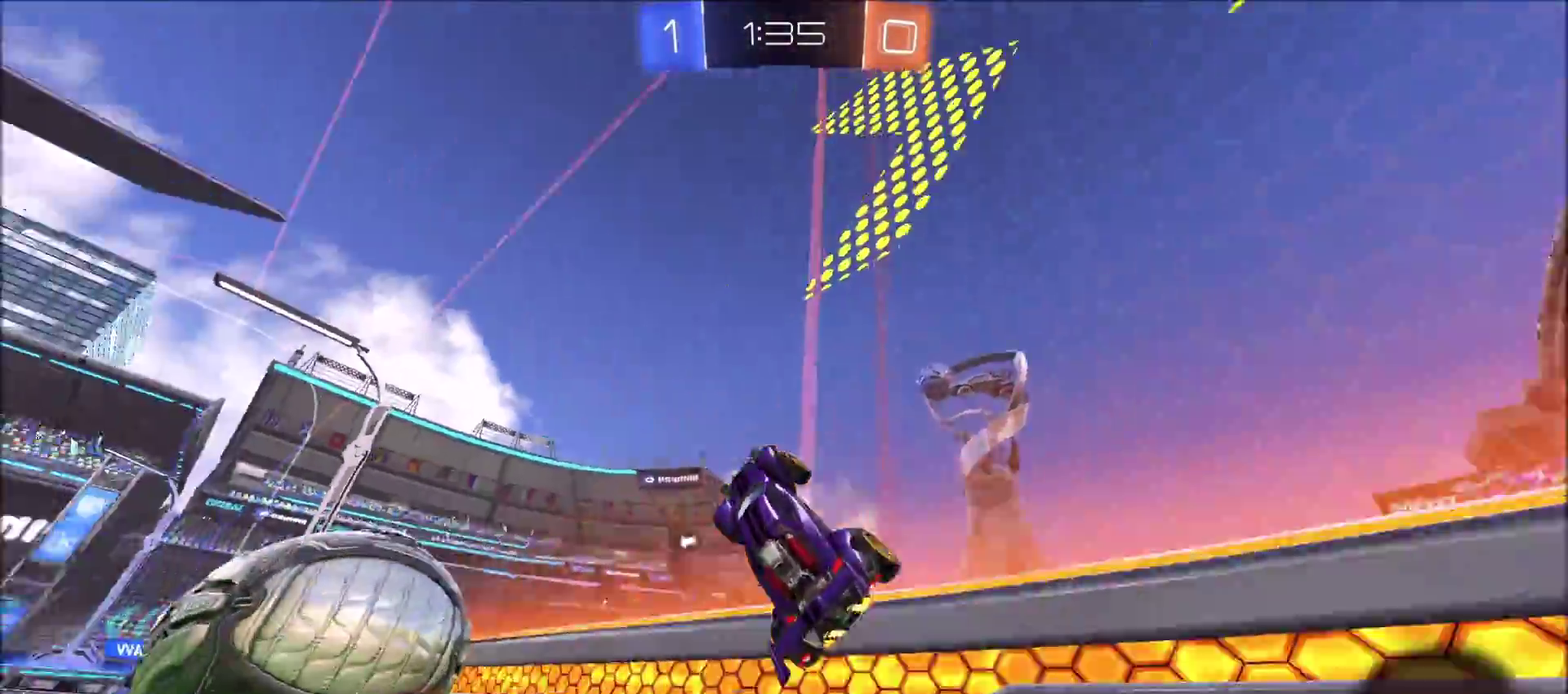
{"buttons": ["CIRCLE", "R2"], "left_stick": "up-left", "right_stick": "center", "events": [[200, "TRIANGLE", "down"], [317, "TRIANGLE", "up"], [400, "CIRCLE", "down"]]}
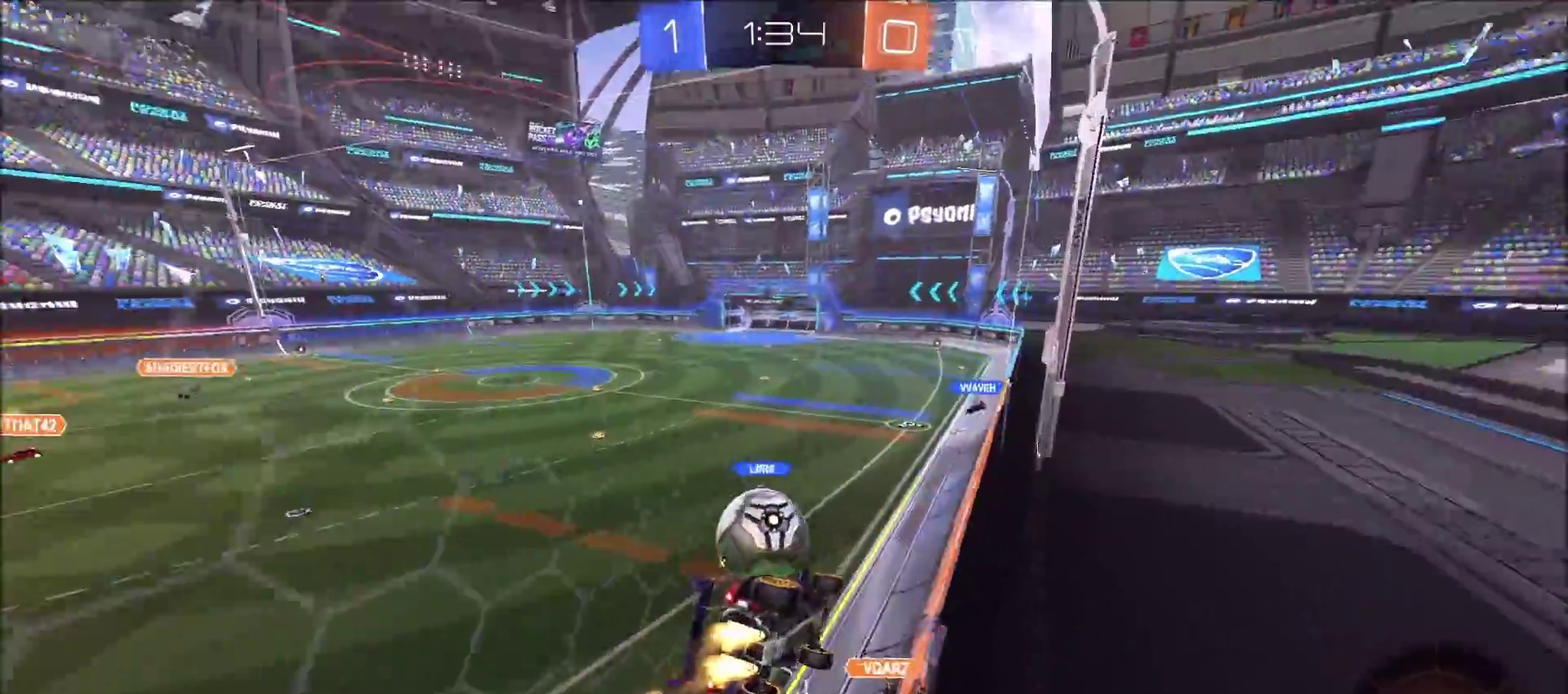
{"buttons": ["R2"], "left_stick": "center", "right_stick": "center", "events": [[33, "left_stick", "center"], [183, "CIRCLE", "up"], [350, "left_stick", "up-right"], [500, "left_stick", "center"]]}
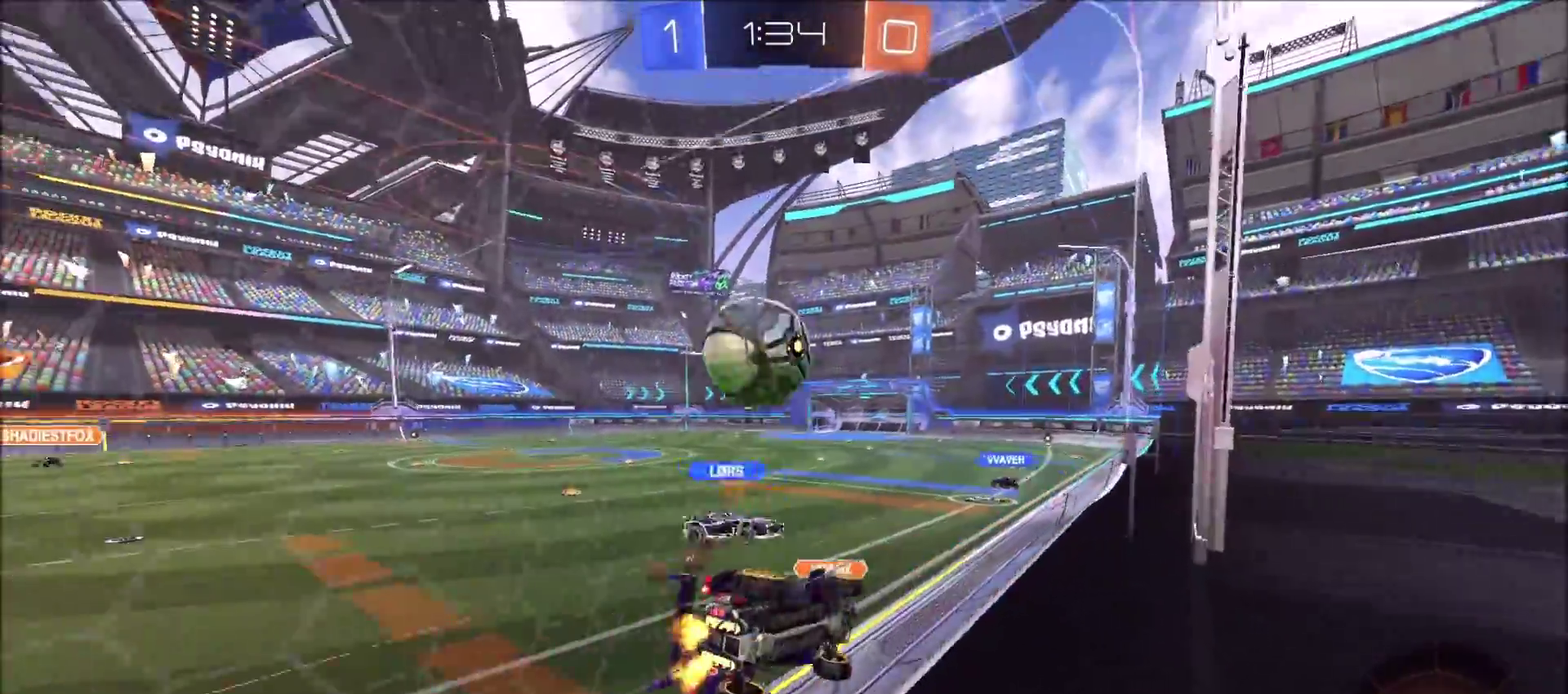
{"buttons": ["R2"], "left_stick": "up", "right_stick": "center", "events": [[150, "CROSS", "down"], [167, "left_stick", "down-right"], [283, "CROSS", "up"], [283, "TRIANGLE", "down"], [433, "TRIANGLE", "up"], [483, "left_stick", "up"]]}
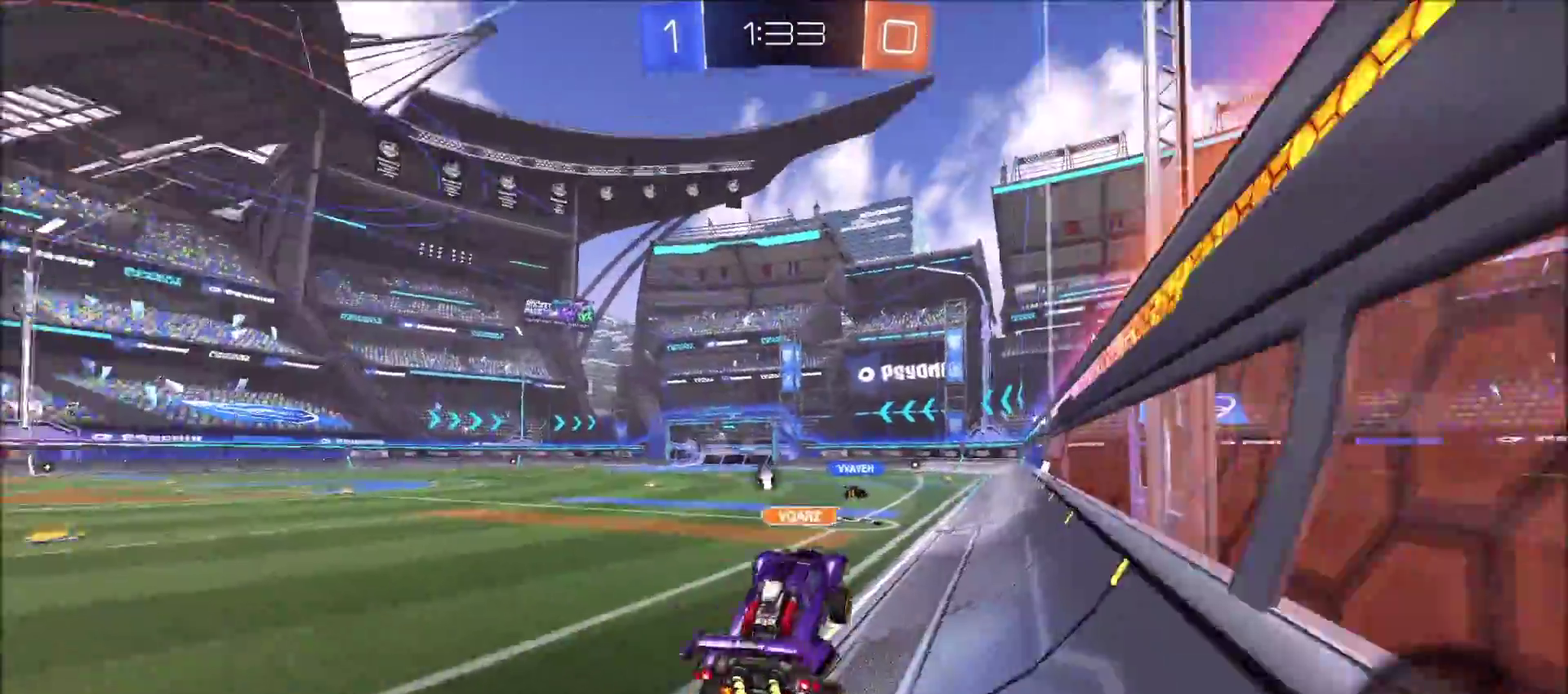
{"buttons": ["R2"], "left_stick": "center", "right_stick": "center", "events": [[100, "CROSS", "down"], [183, "left_stick", "down"], [200, "CROSS", "up"], [383, "left_stick", "center"]]}
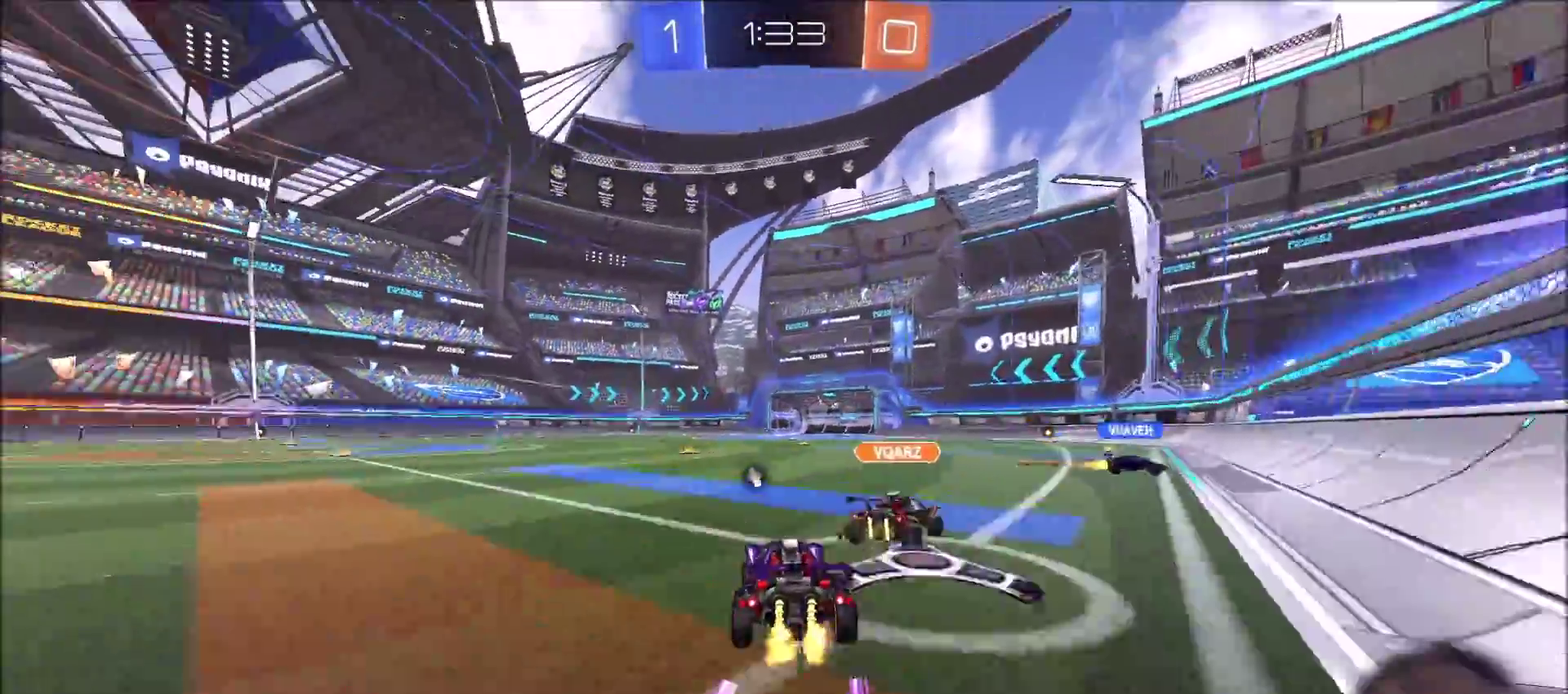
{"buttons": ["CROSS", "R2"], "left_stick": "up-right", "right_stick": "center", "events": [[50, "left_stick", "up-right"], [500, "CROSS", "down"]]}
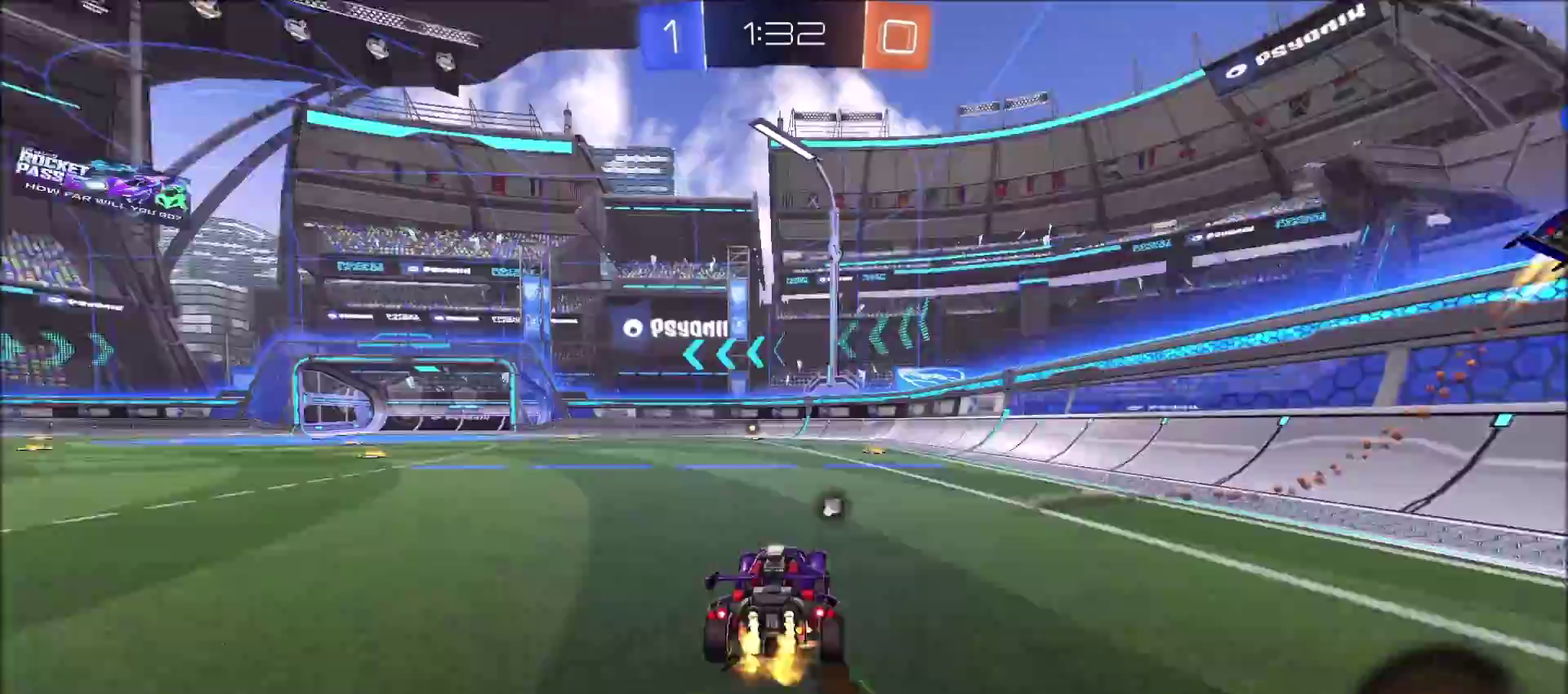
{"buttons": ["R2"], "left_stick": "center", "right_stick": "center", "events": [[33, "left_stick", "up"], [300, "CROSS", "up"], [317, "TRIANGLE", "down"], [450, "left_stick", "center"], [467, "TRIANGLE", "up"]]}
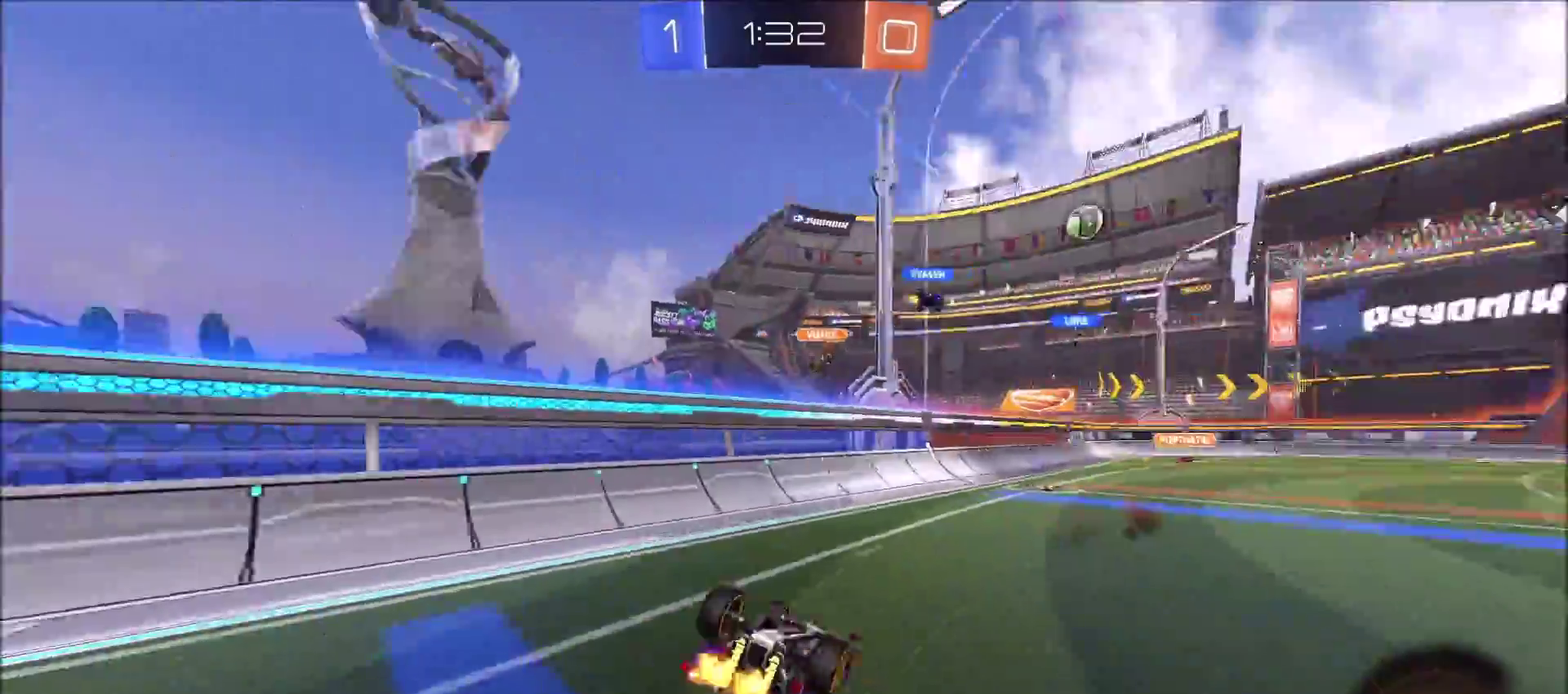
{"buttons": ["R2"], "left_stick": "center", "right_stick": "center", "events": []}
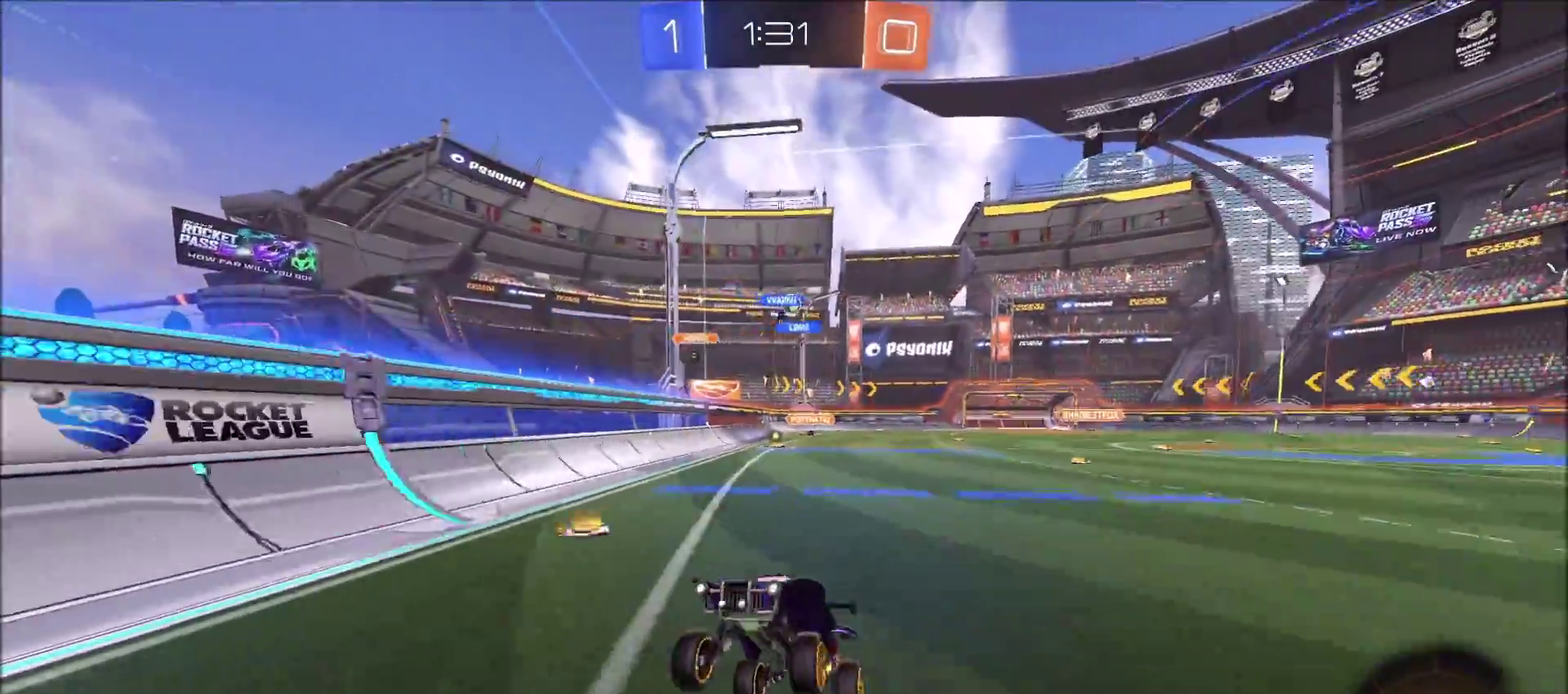
{"buttons": ["R2"], "left_stick": "left", "right_stick": "center", "events": [[133, "left_stick", "left"], [217, "left_stick", "center"], [300, "left_stick", "left"]]}
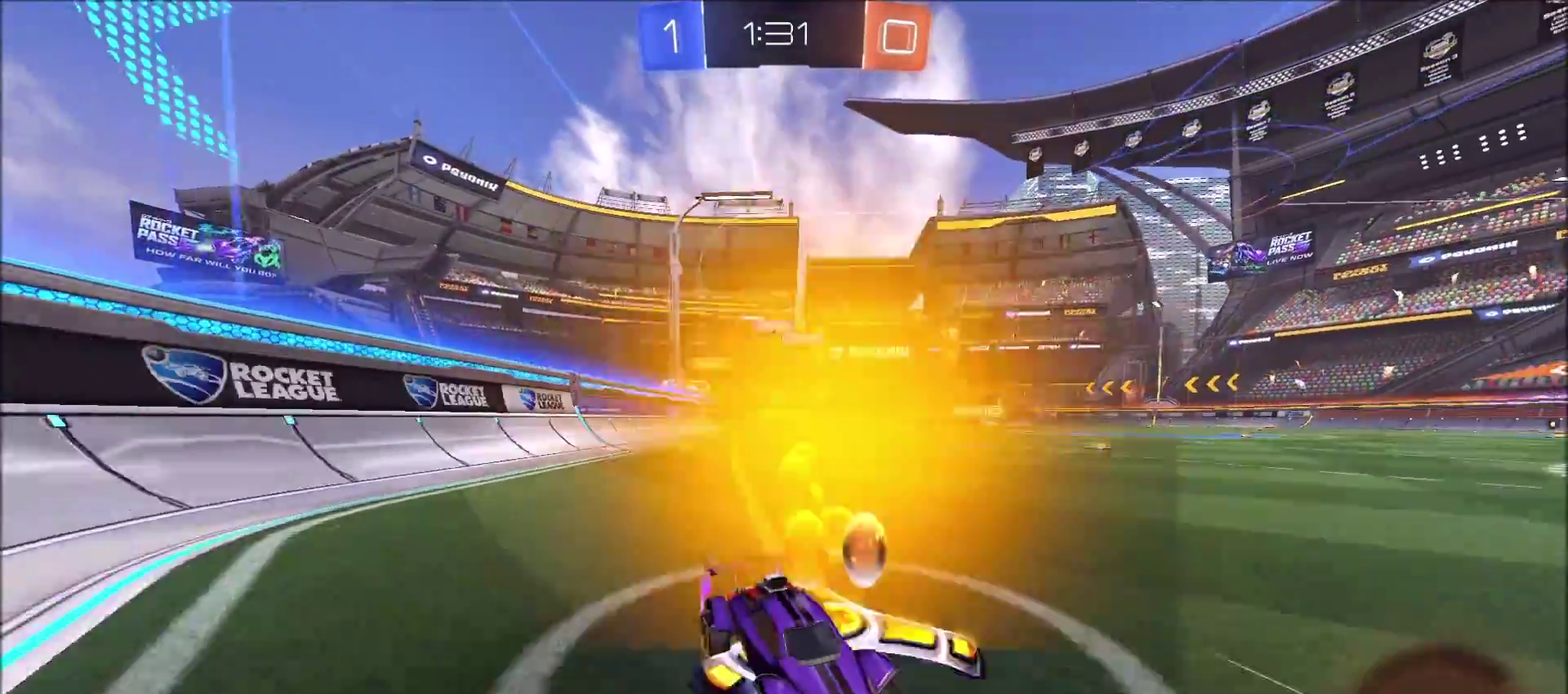
{"buttons": ["R2"], "left_stick": "left", "right_stick": "center", "events": [[100, "CIRCLE", "down"], [283, "CIRCLE", "up"]]}
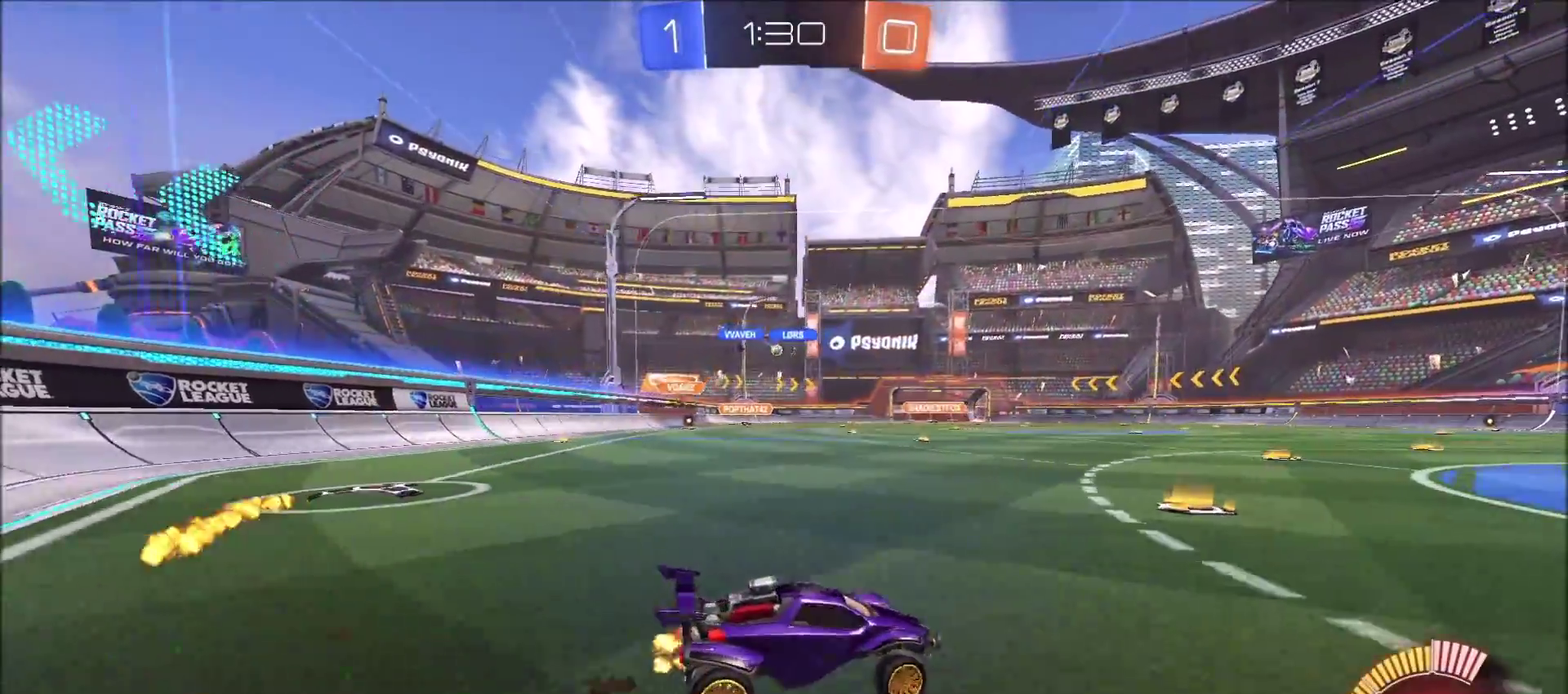
{"buttons": ["R2"], "left_stick": "up-left", "right_stick": "center", "events": [[317, "left_stick", "up-left"], [433, "left_stick", "left"], [483, "left_stick", "up-left"]]}
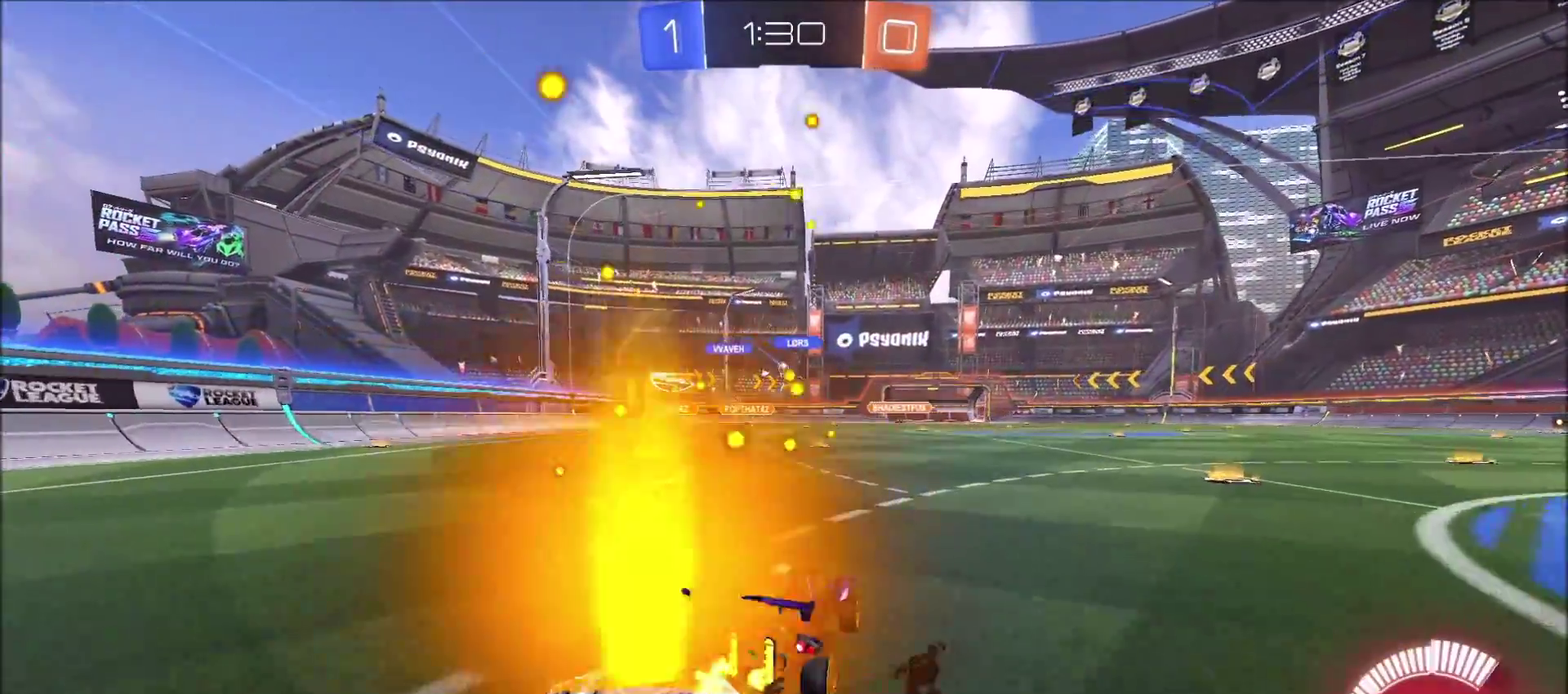
{"buttons": ["CIRCLE", "R2"], "left_stick": "center", "right_stick": "center", "events": [[167, "left_stick", "center"], [400, "CIRCLE", "down"]]}
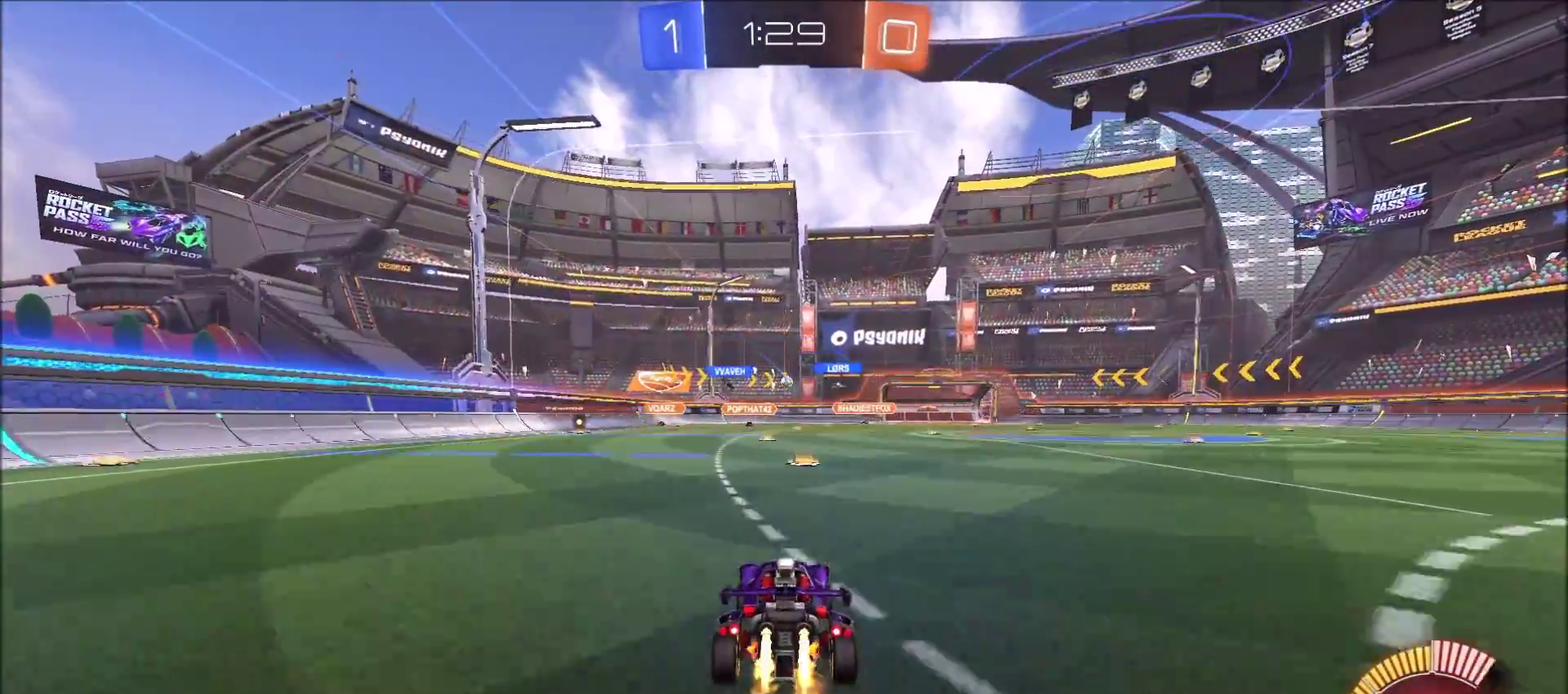
{"buttons": ["R2"], "left_stick": "left", "right_stick": "center", "events": [[133, "CIRCLE", "up"], [400, "left_stick", "left"]]}